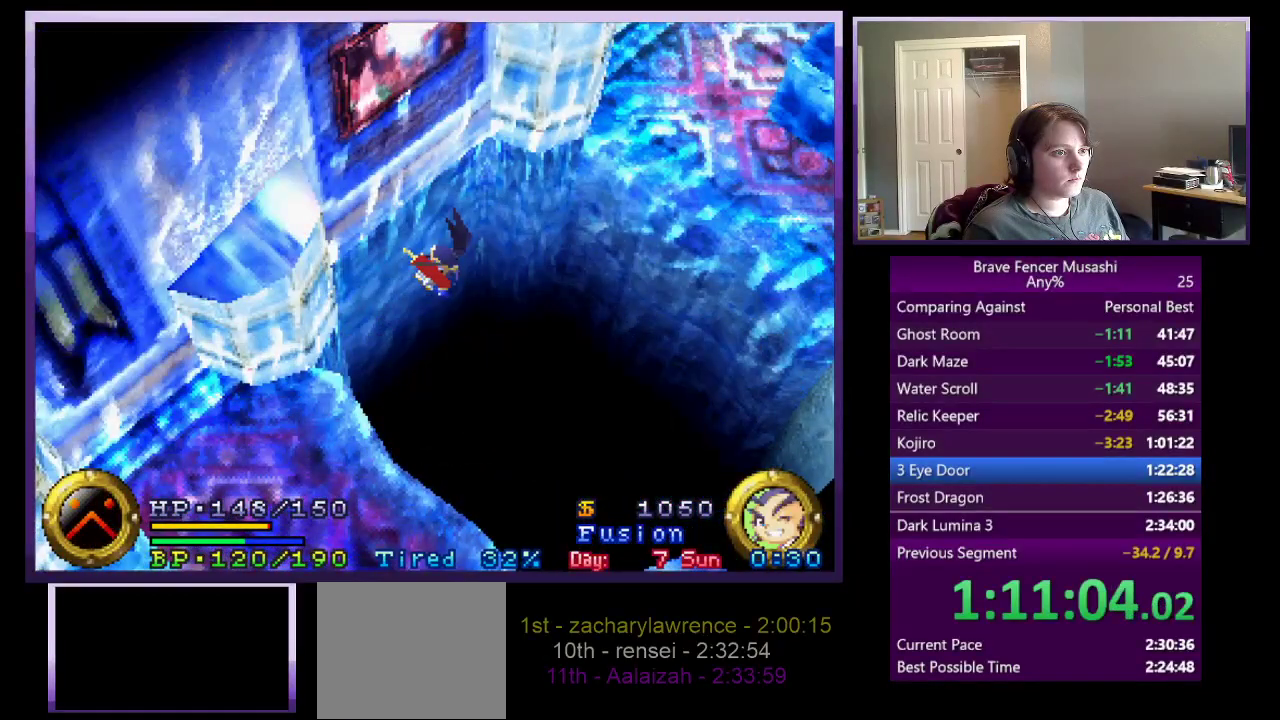
Gameplay with a controller (PlayStation layout); each line is a JSON object with the inputs held at the frame after it. "events" lists button and stick changes between this image and that frame as [ms after this image, input, new state], when the widget could be followed in between. Not read: L2 R2.
{"buttons": ["CROSS"], "left_stick": "up-right", "right_stick": "center"}
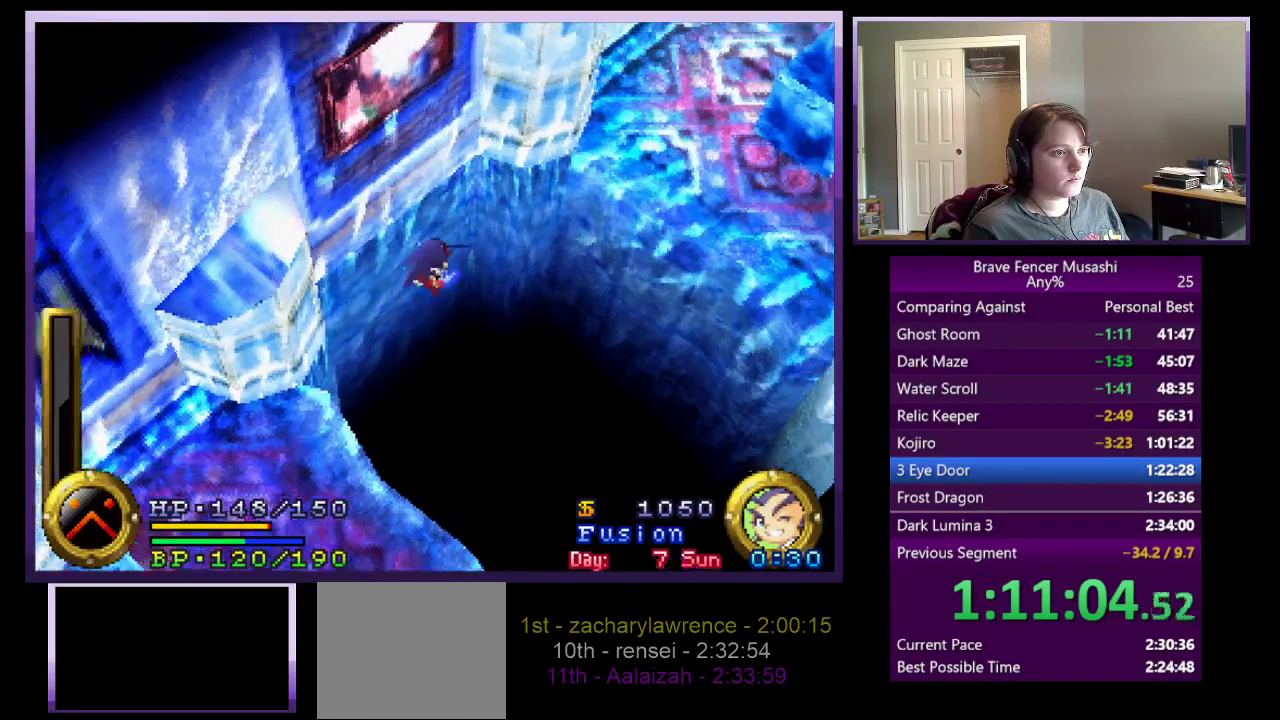
{"buttons": ["CROSS"], "left_stick": "up-right", "right_stick": "center", "events": [[217, "CROSS", "up"], [450, "CROSS", "down"]]}
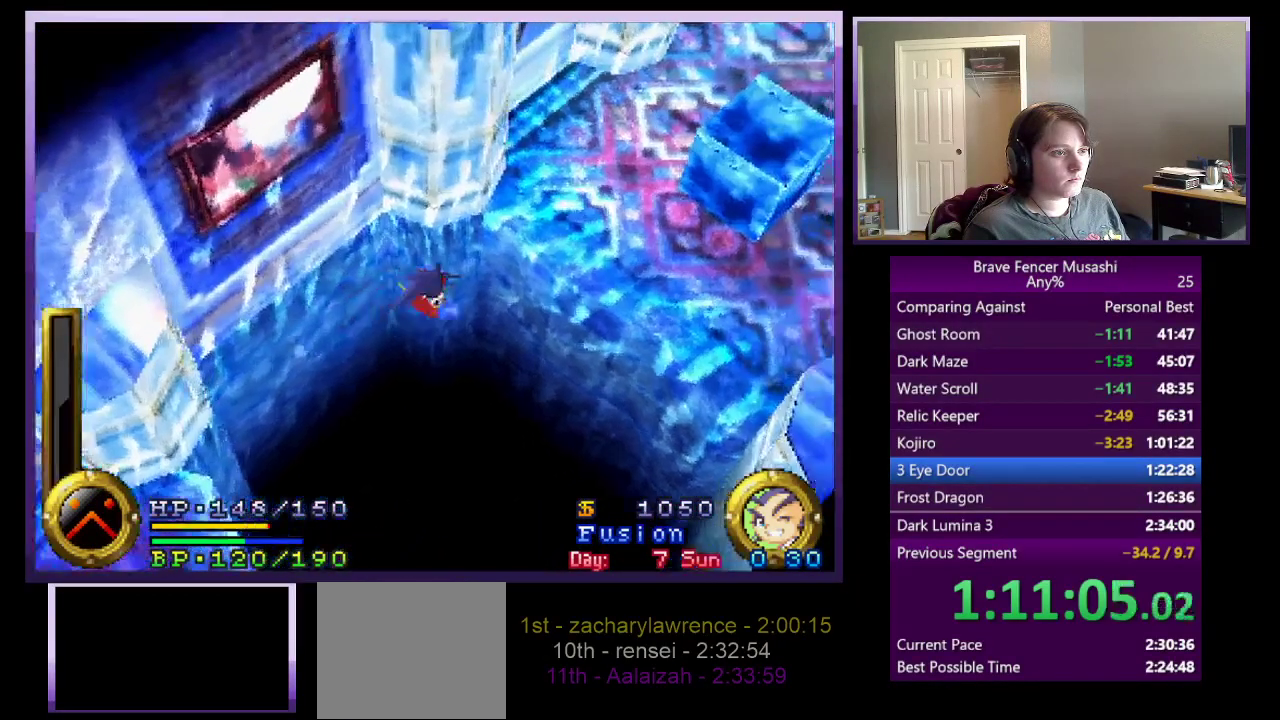
{"buttons": ["CROSS"], "left_stick": "up-right", "right_stick": "center", "events": []}
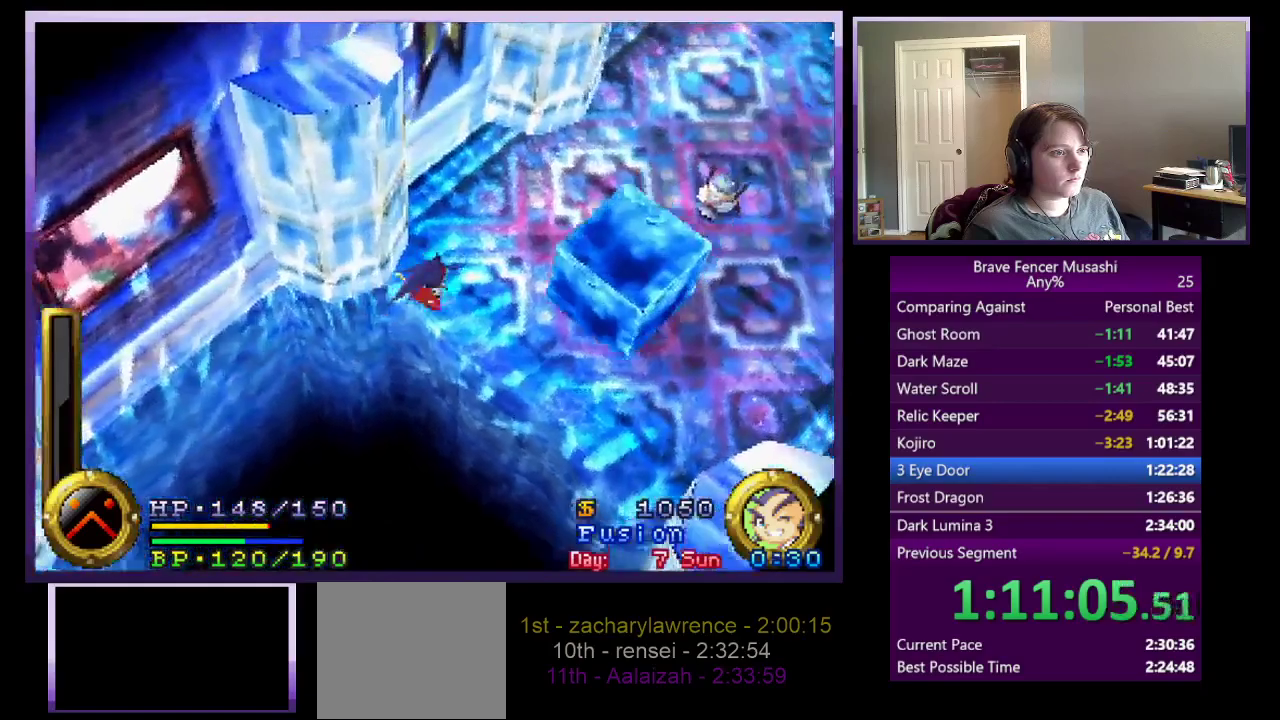
{"buttons": [], "left_stick": "up-right", "right_stick": "center", "events": [[200, "CROSS", "up"]]}
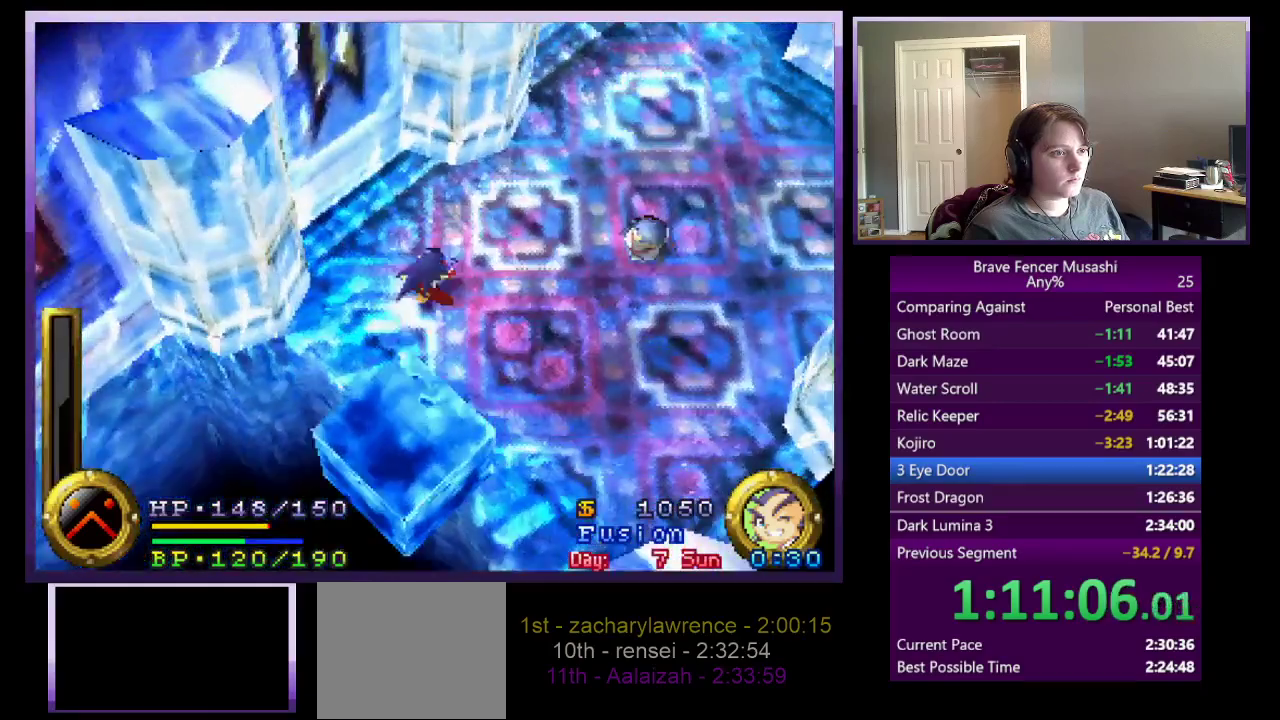
{"buttons": [], "left_stick": "up-right", "right_stick": "center", "events": []}
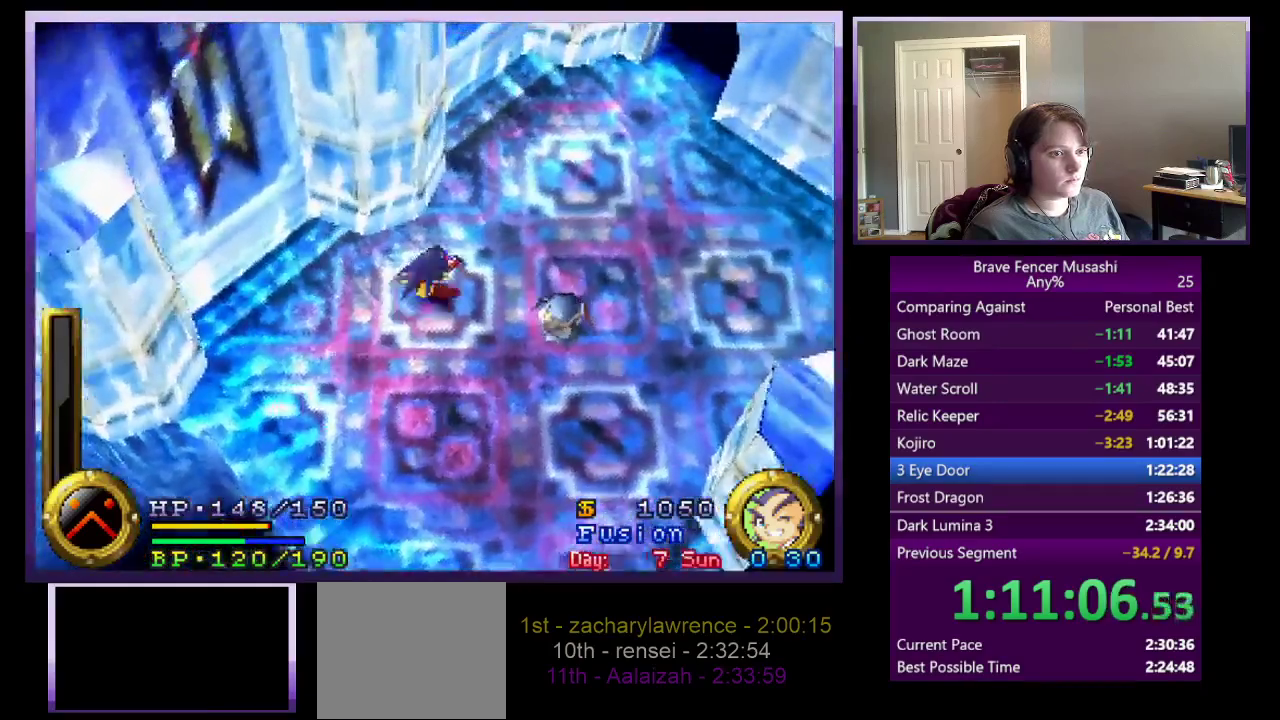
{"buttons": [], "left_stick": "up-right", "right_stick": "center", "events": []}
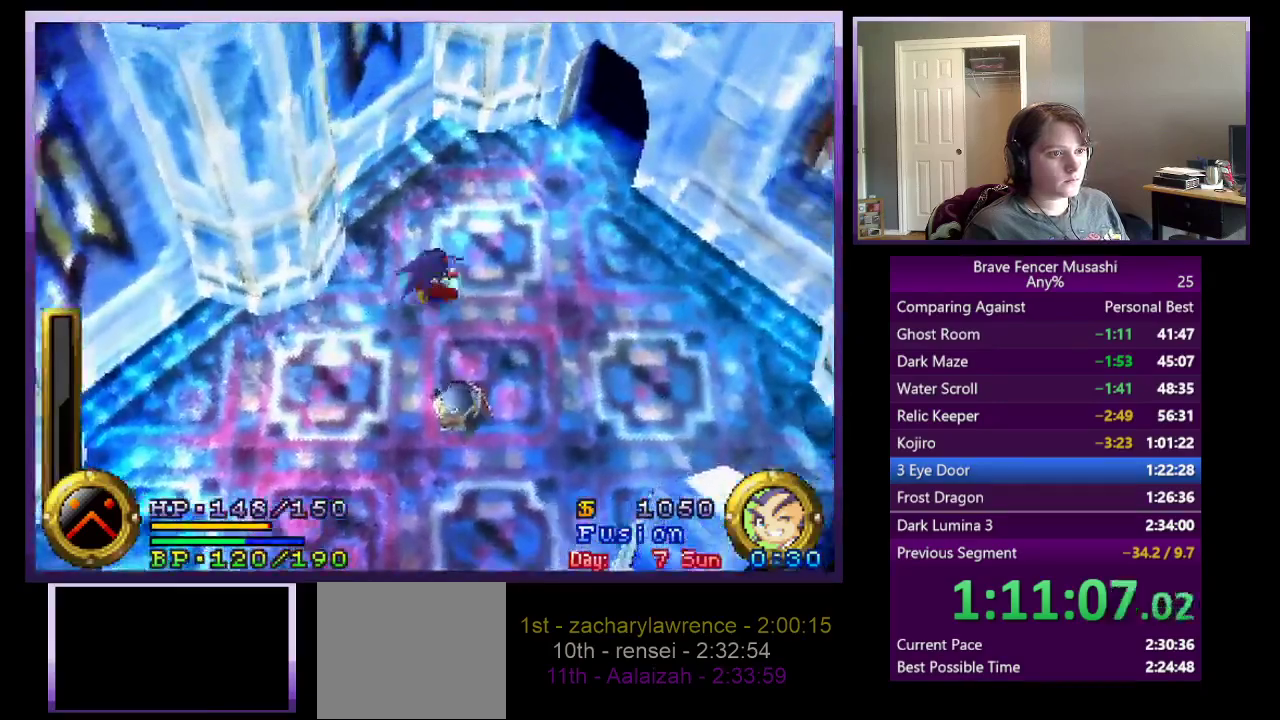
{"buttons": [], "left_stick": "up-right", "right_stick": "center", "events": []}
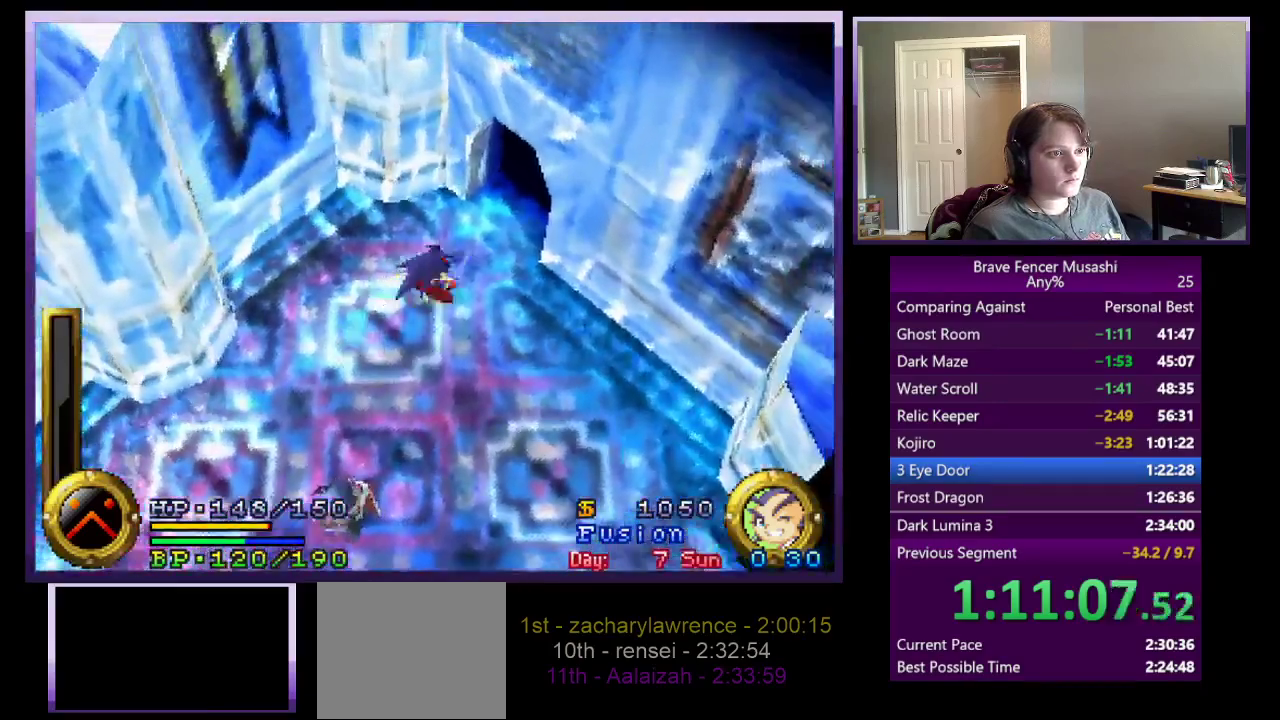
{"buttons": [], "left_stick": "up-right", "right_stick": "center", "events": []}
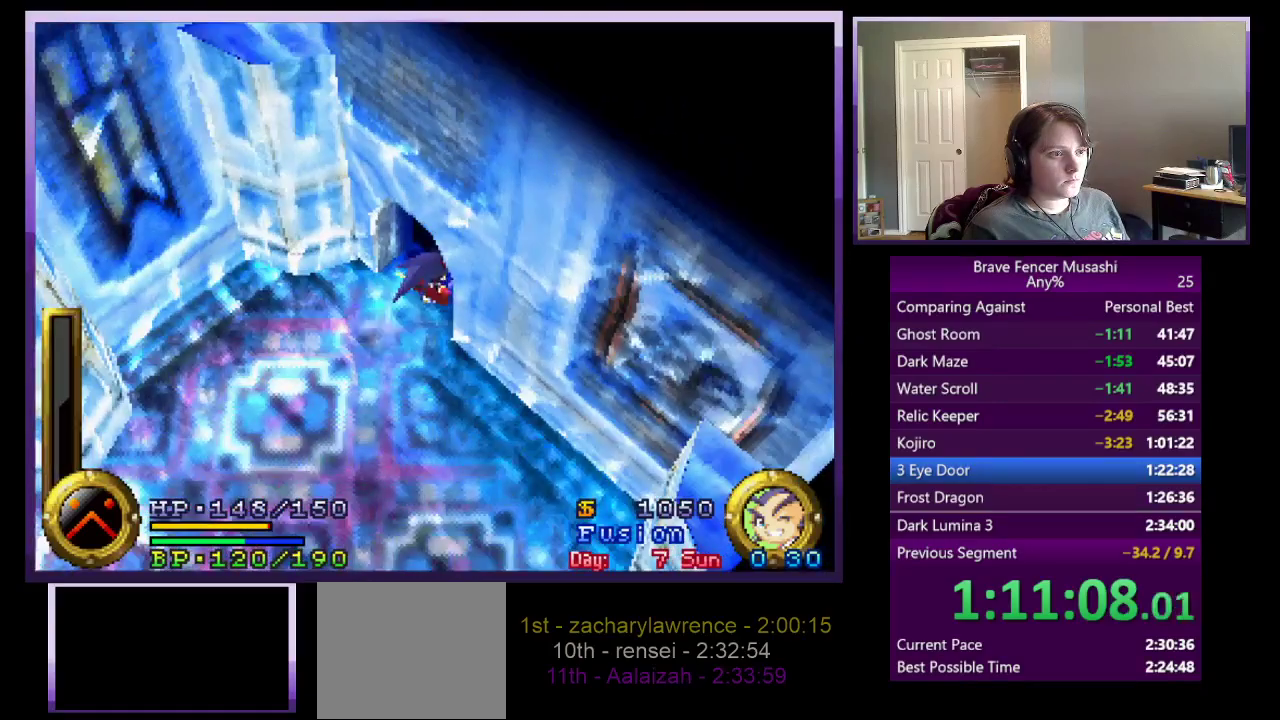
{"buttons": [], "left_stick": "up-right", "right_stick": "center", "events": []}
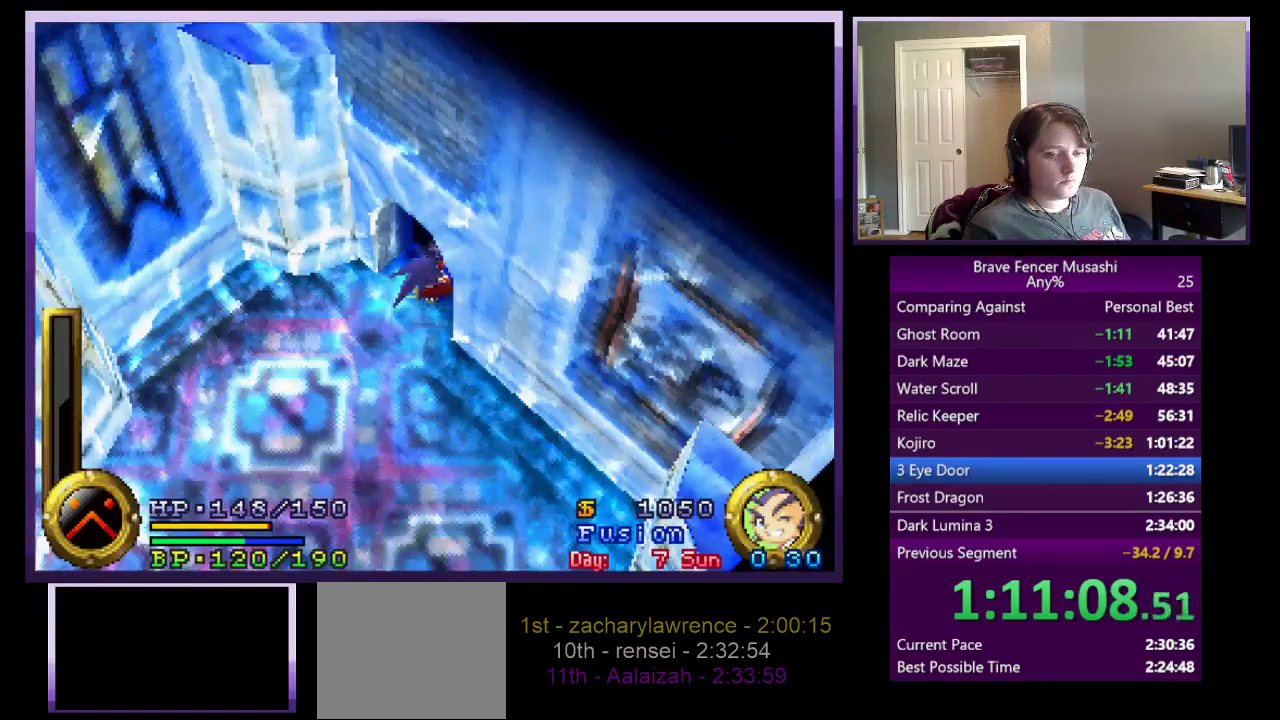
{"buttons": [], "left_stick": "center", "right_stick": "center", "events": [[67, "left_stick", "center"]]}
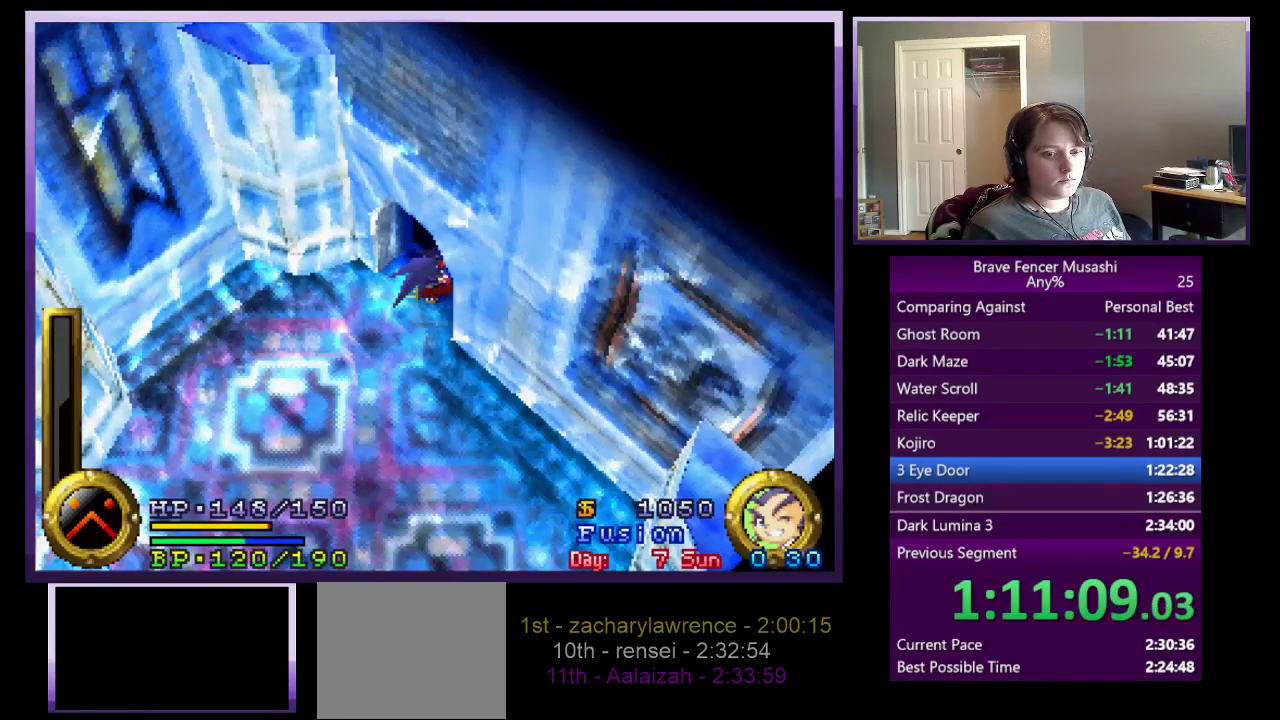
{"buttons": [], "left_stick": "center", "right_stick": "center", "events": []}
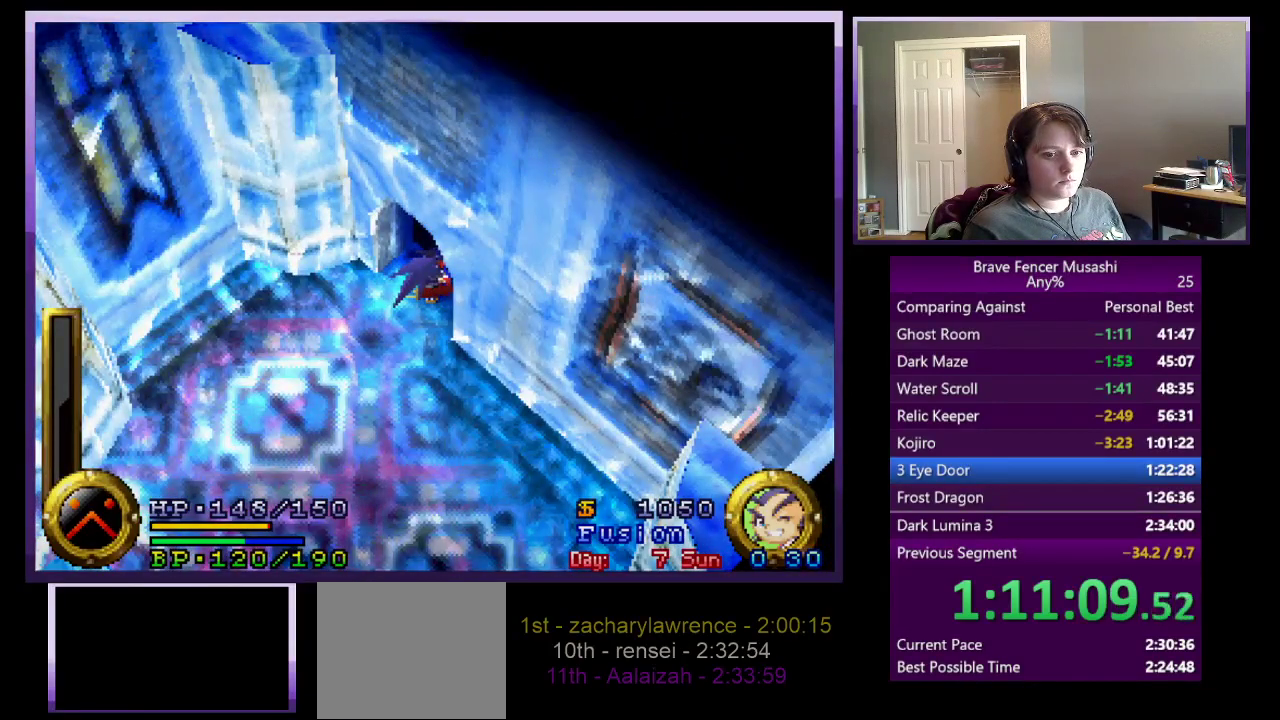
{"buttons": [], "left_stick": "center", "right_stick": "center", "events": []}
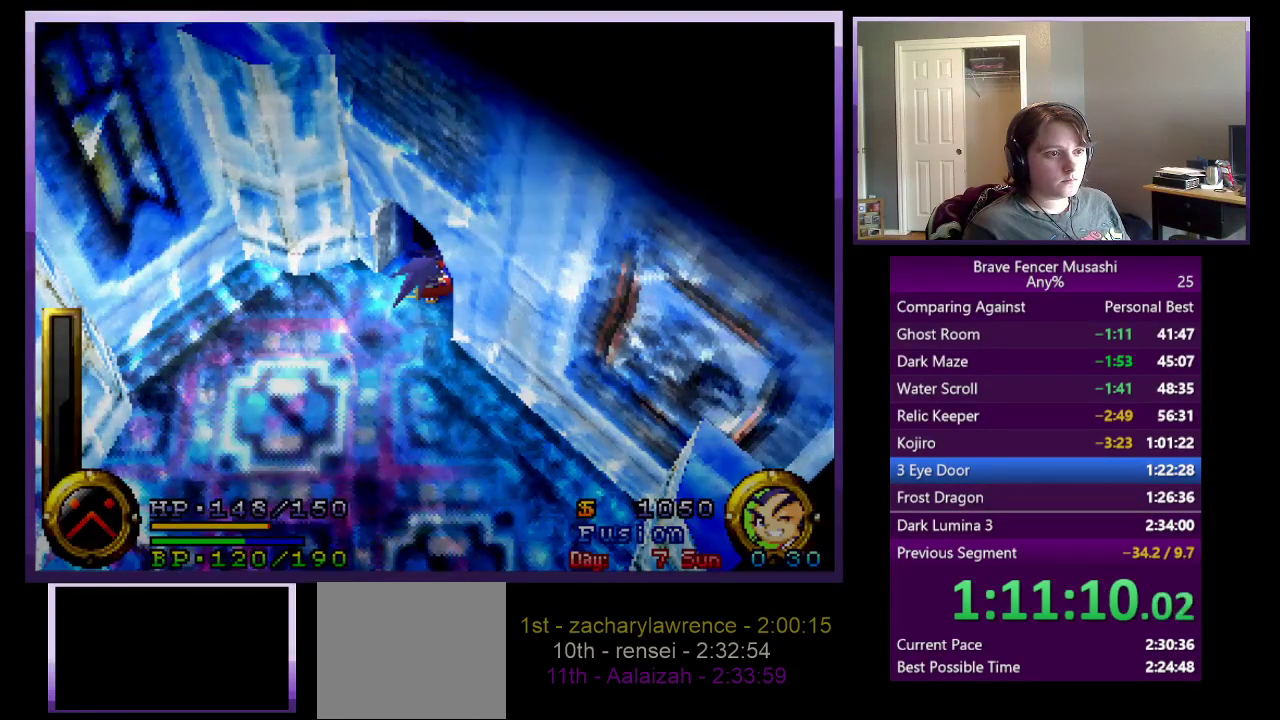
{"buttons": [], "left_stick": "center", "right_stick": "center", "events": []}
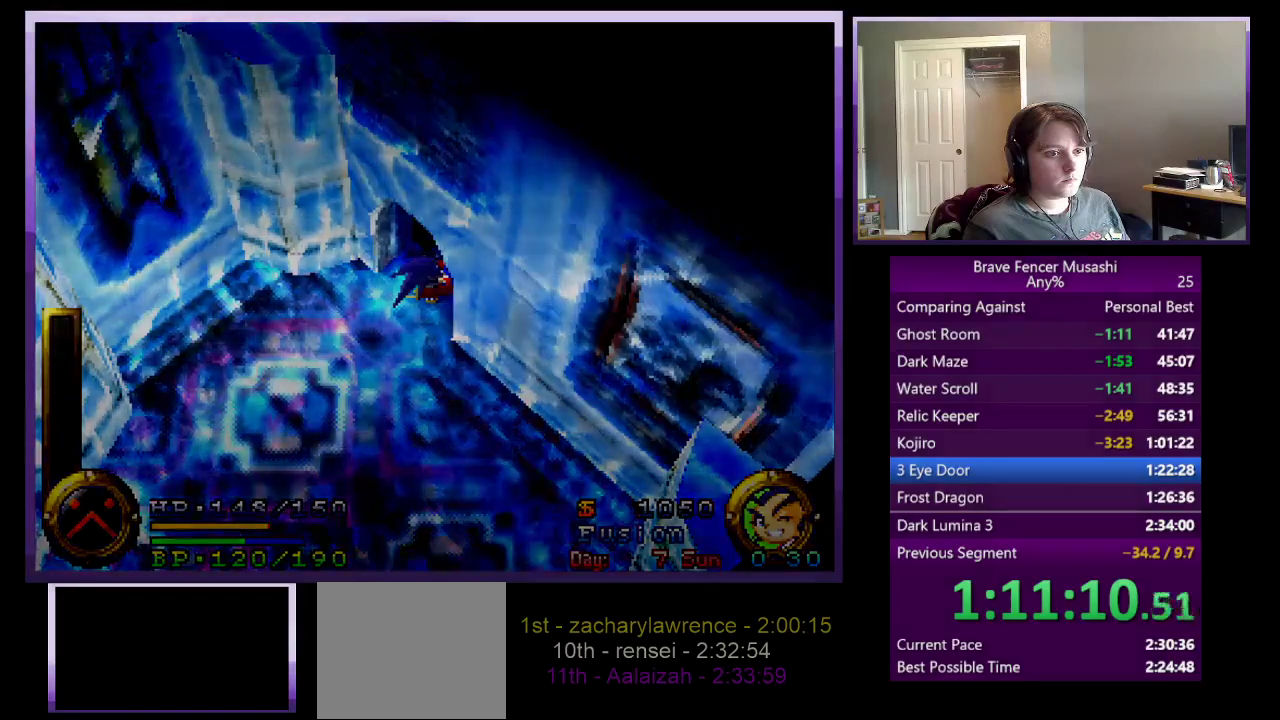
{"buttons": [], "left_stick": "center", "right_stick": "center", "events": []}
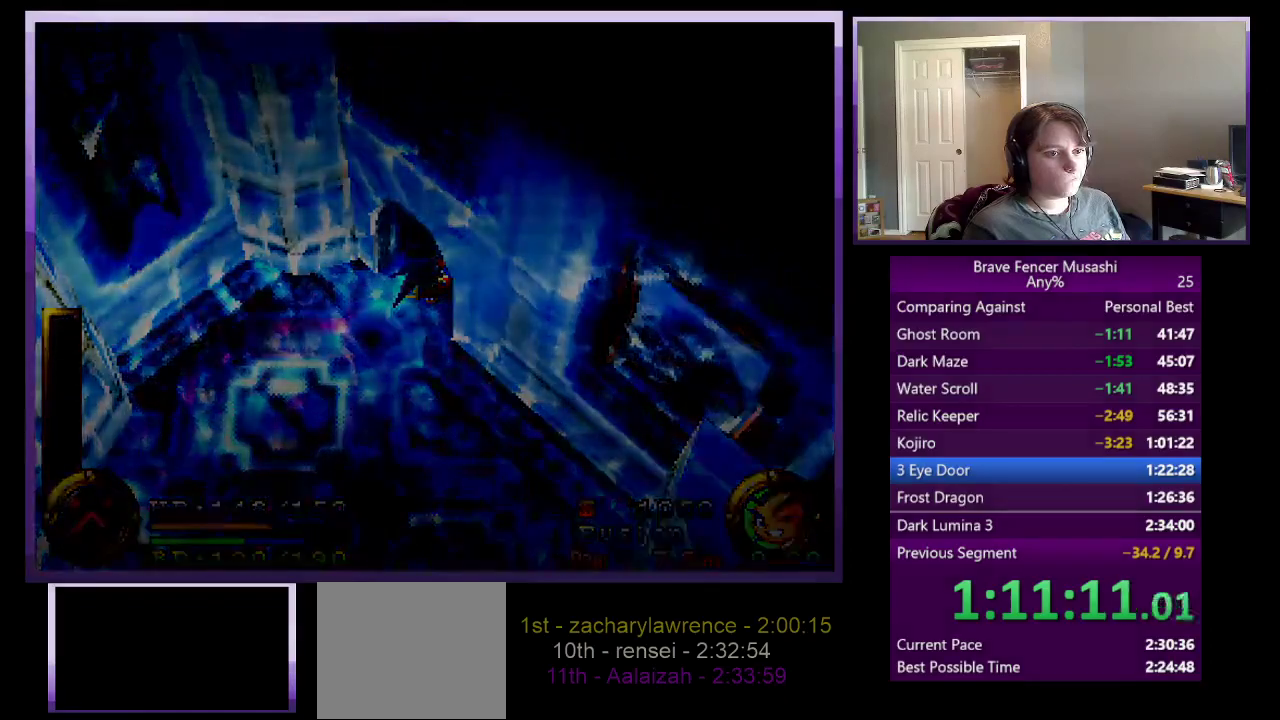
{"buttons": [], "left_stick": "center", "right_stick": "center", "events": []}
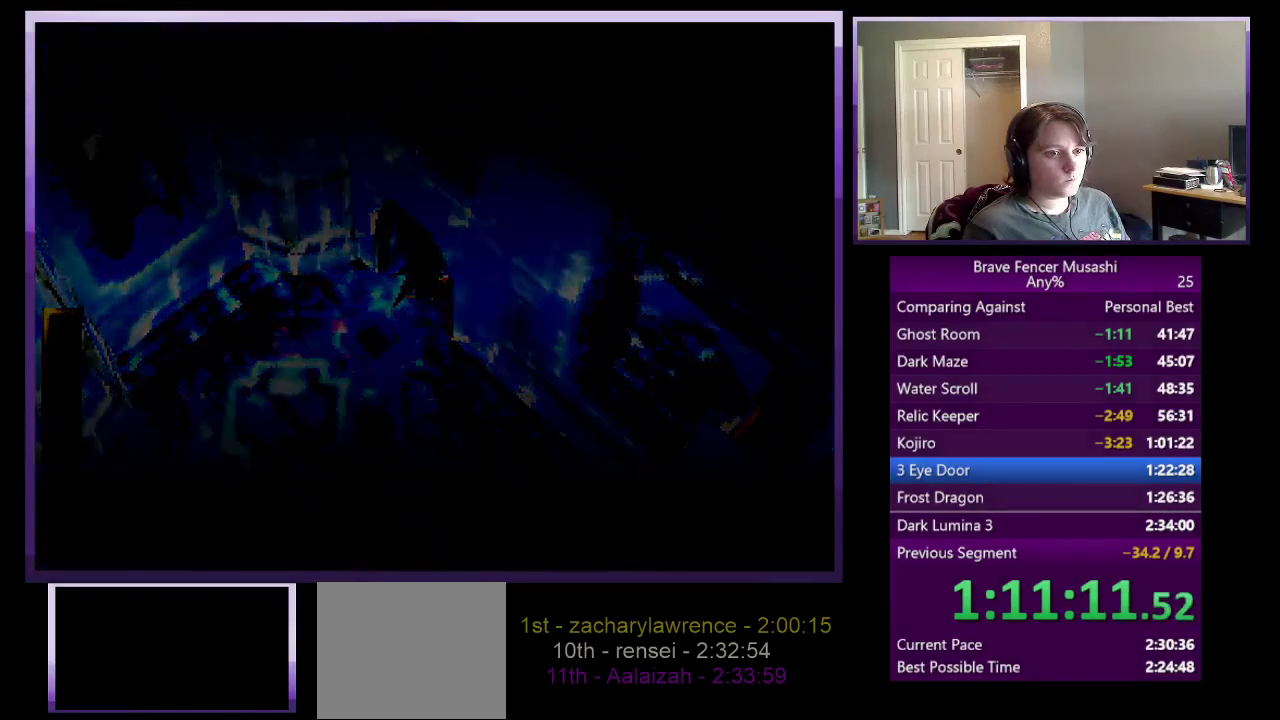
{"buttons": [], "left_stick": "center", "right_stick": "center", "events": []}
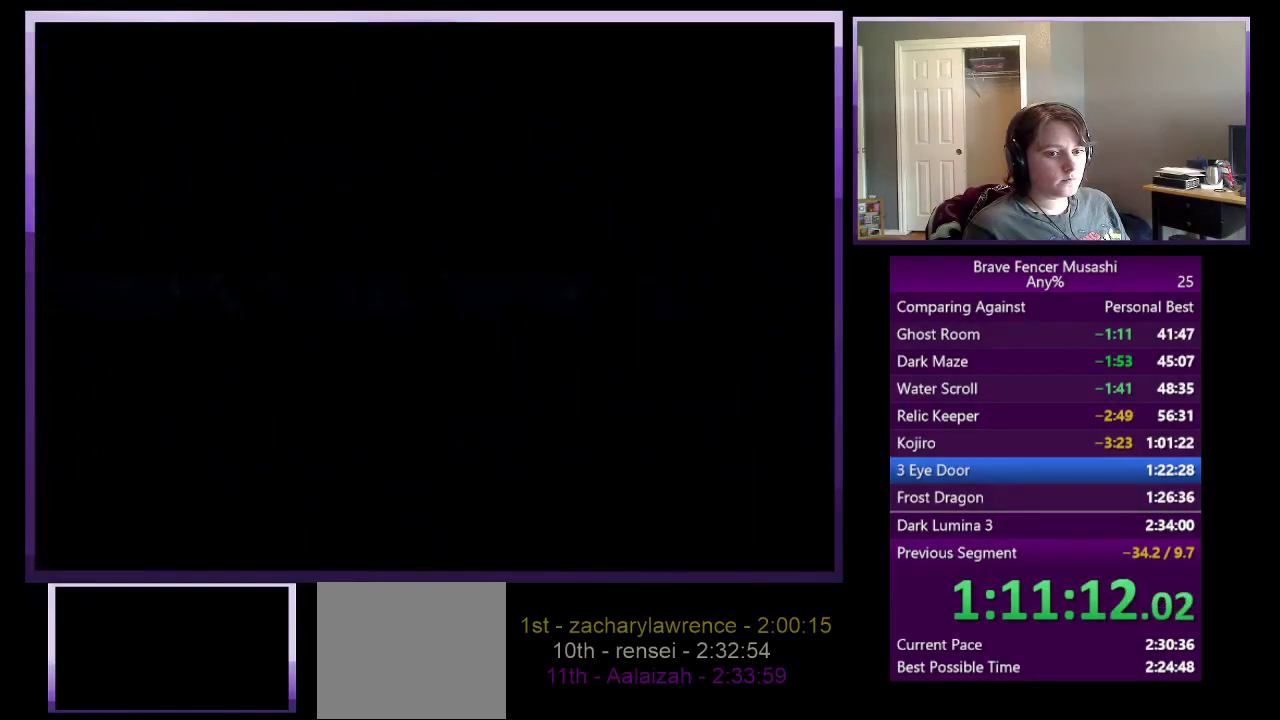
{"buttons": [], "left_stick": "center", "right_stick": "center", "events": []}
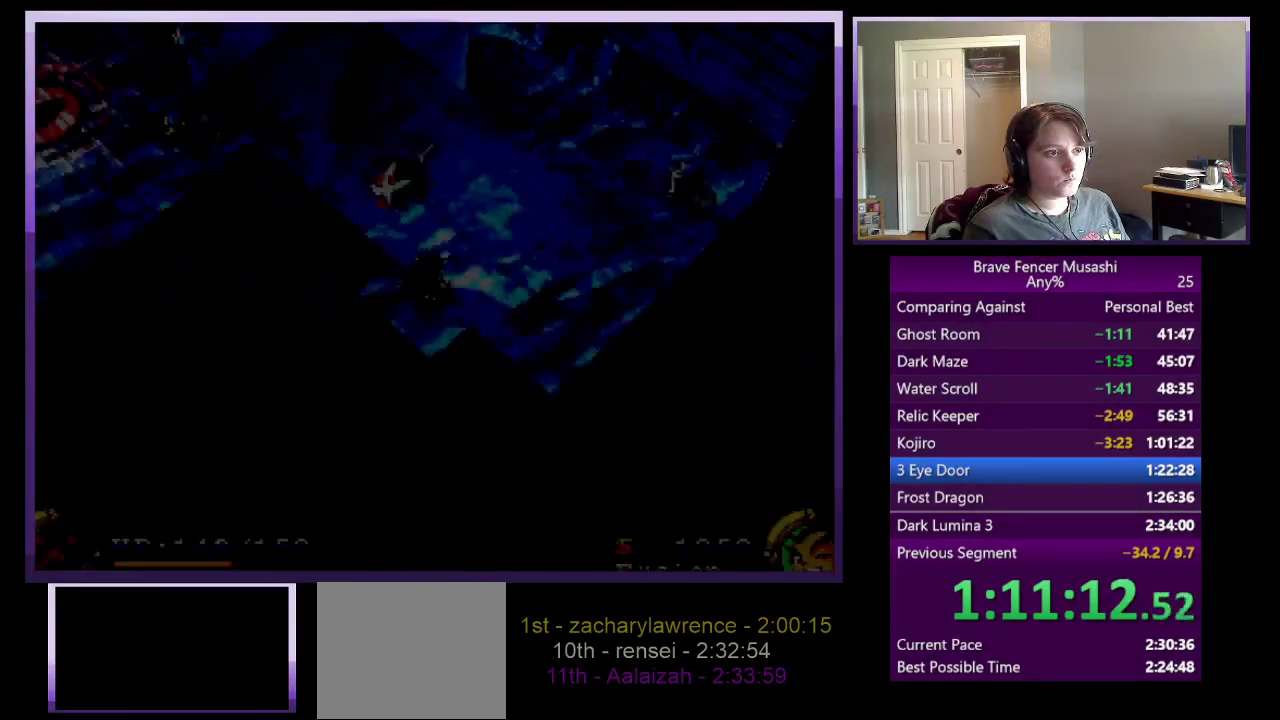
{"buttons": [], "left_stick": "up", "right_stick": "center", "events": [[317, "left_stick", "up"]]}
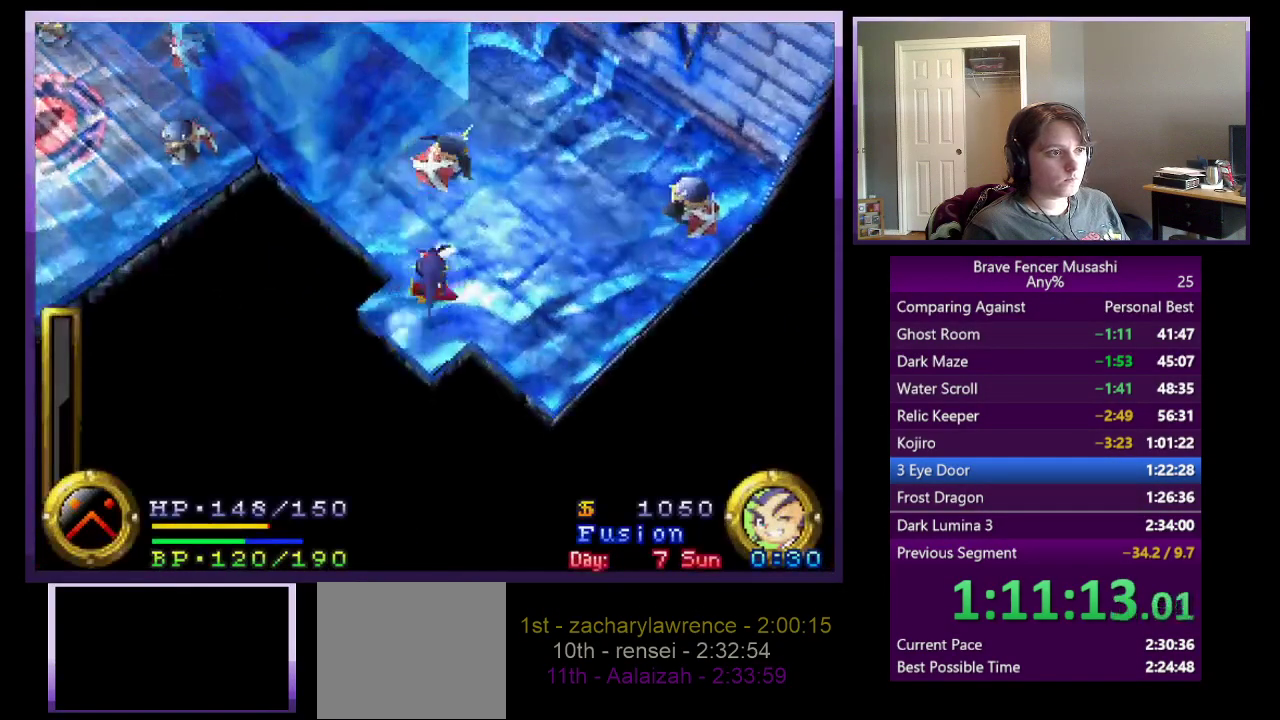
{"buttons": [], "left_stick": "up-right", "right_stick": "center", "events": [[283, "left_stick", "up-right"]]}
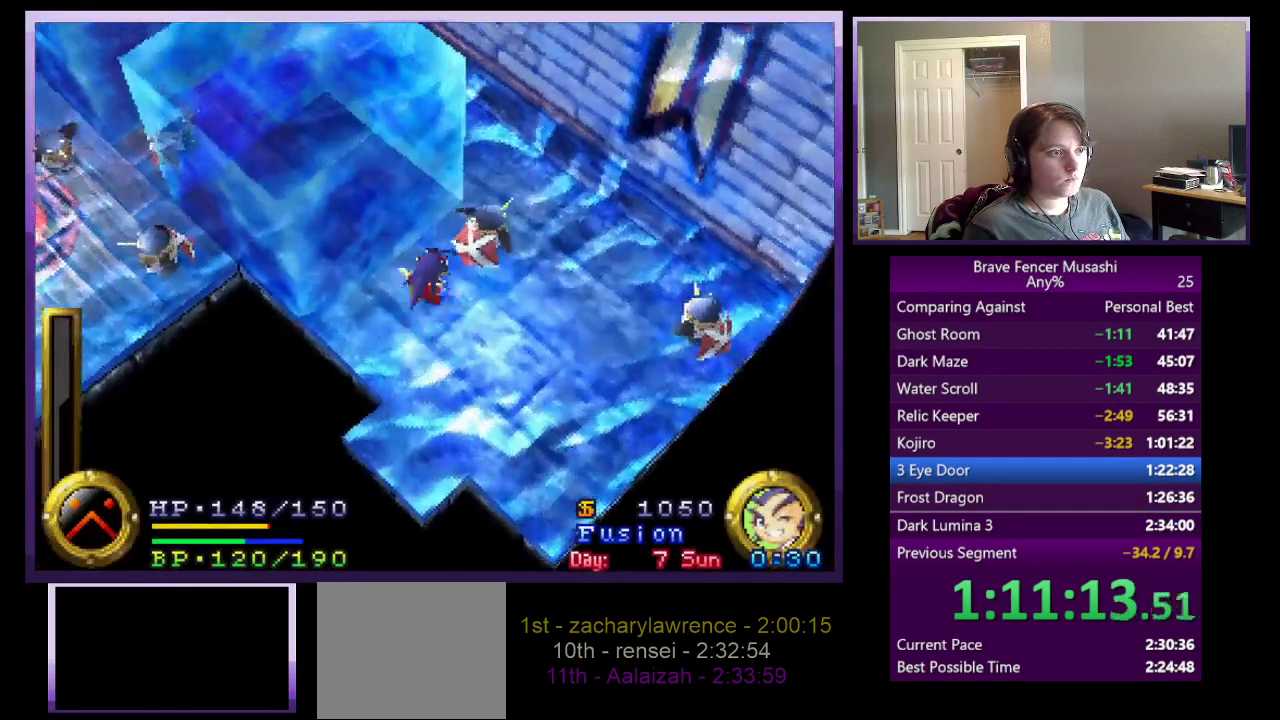
{"buttons": ["SQUARE"], "left_stick": "up-right", "right_stick": "center", "events": [[217, "SQUARE", "down"]]}
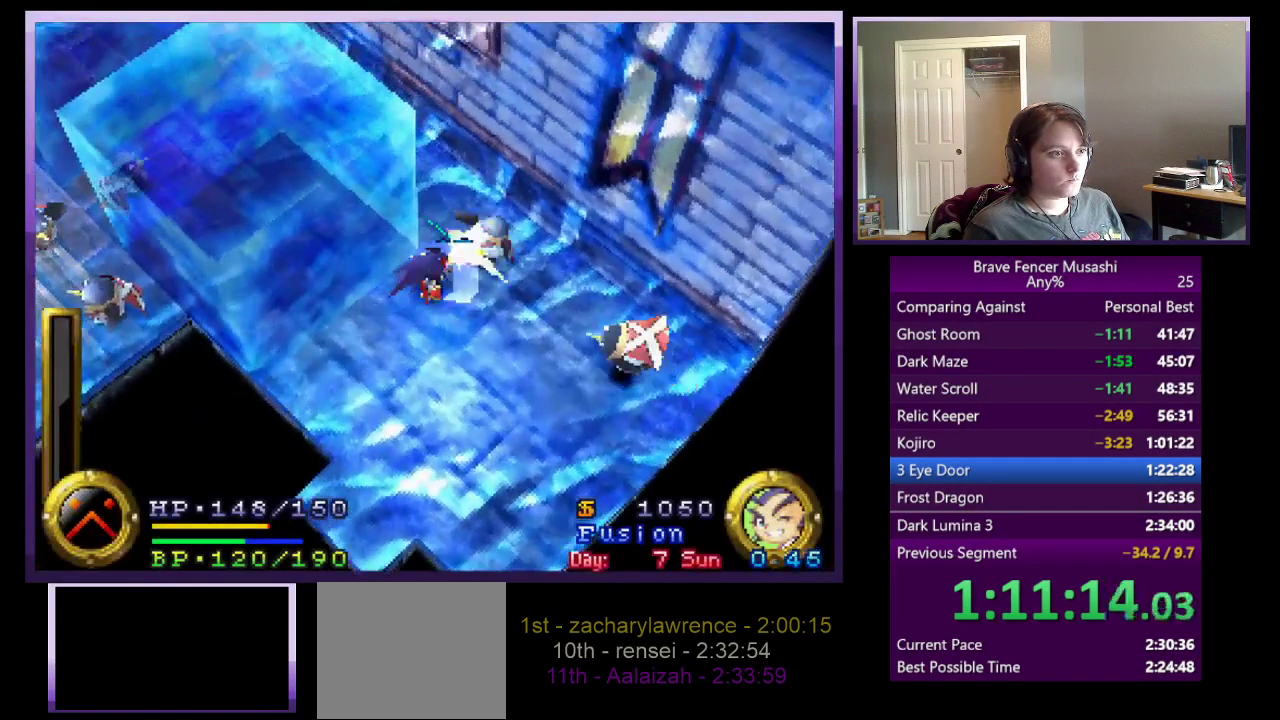
{"buttons": [], "left_stick": "down-left", "right_stick": "center", "events": [[17, "SQUARE", "up"], [333, "left_stick", "down-left"]]}
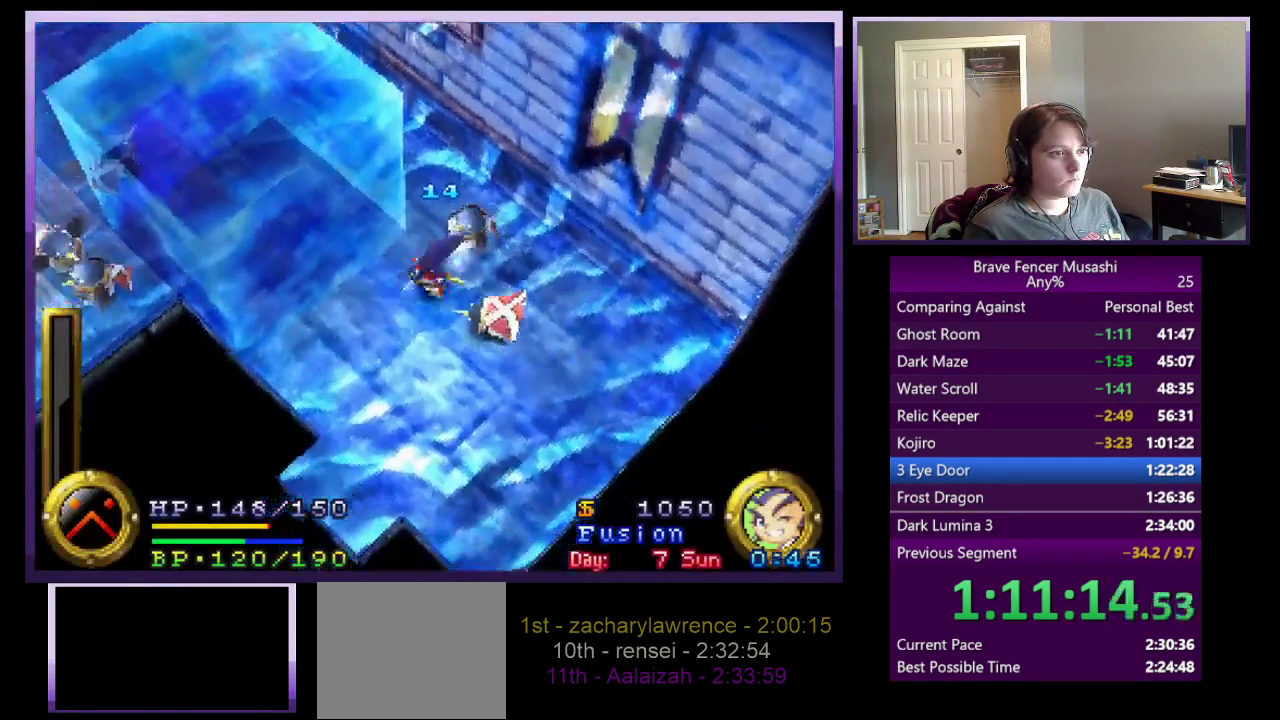
{"buttons": [], "left_stick": "down", "right_stick": "center", "events": [[433, "left_stick", "down"]]}
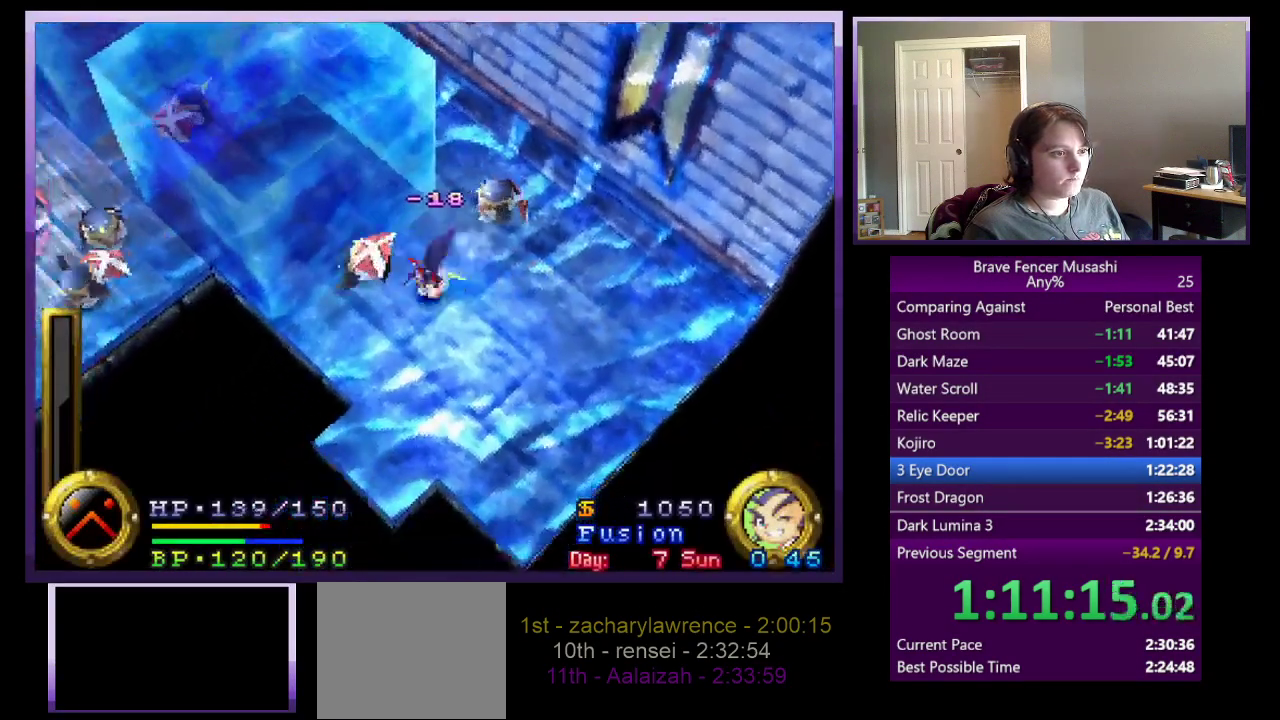
{"buttons": [], "left_stick": "up-left", "right_stick": "center", "events": [[17, "SQUARE", "down"], [33, "left_stick", "down-left"], [100, "left_stick", "left"], [183, "SQUARE", "up"], [233, "left_stick", "up-left"]]}
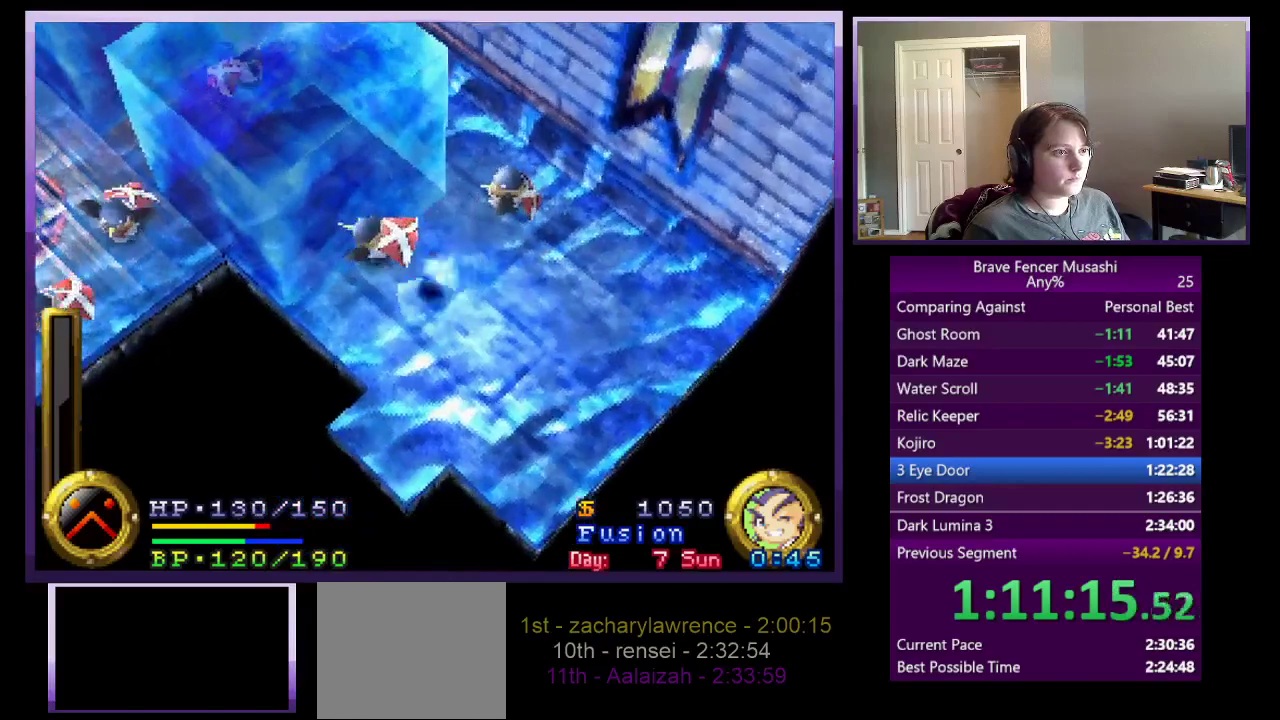
{"buttons": [], "left_stick": "down-right", "right_stick": "center", "events": [[167, "SQUARE", "down"], [317, "left_stick", "left"], [367, "SQUARE", "up"], [483, "left_stick", "down-right"]]}
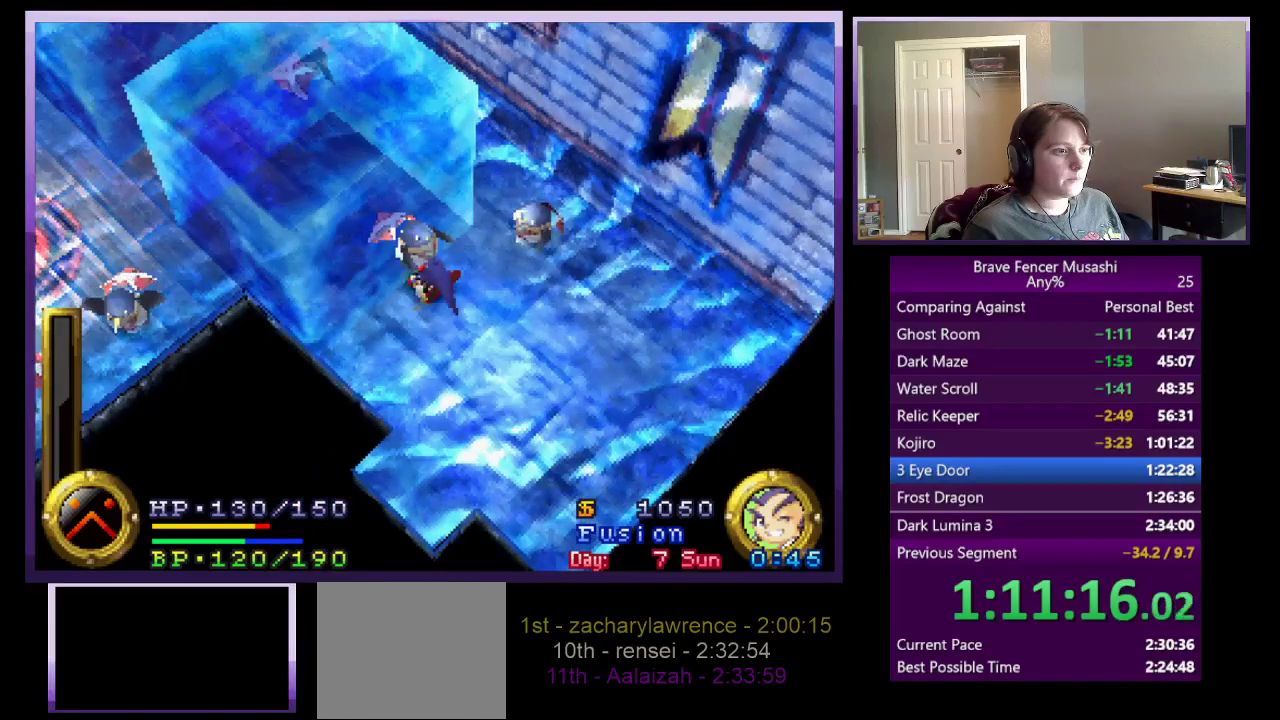
{"buttons": ["SQUARE"], "left_stick": "up-right", "right_stick": "center", "events": [[50, "left_stick", "right"], [283, "SQUARE", "down"], [283, "left_stick", "up-right"], [400, "SQUARE", "up"], [400, "left_stick", "down-left"], [467, "SQUARE", "down"], [500, "left_stick", "up-right"]]}
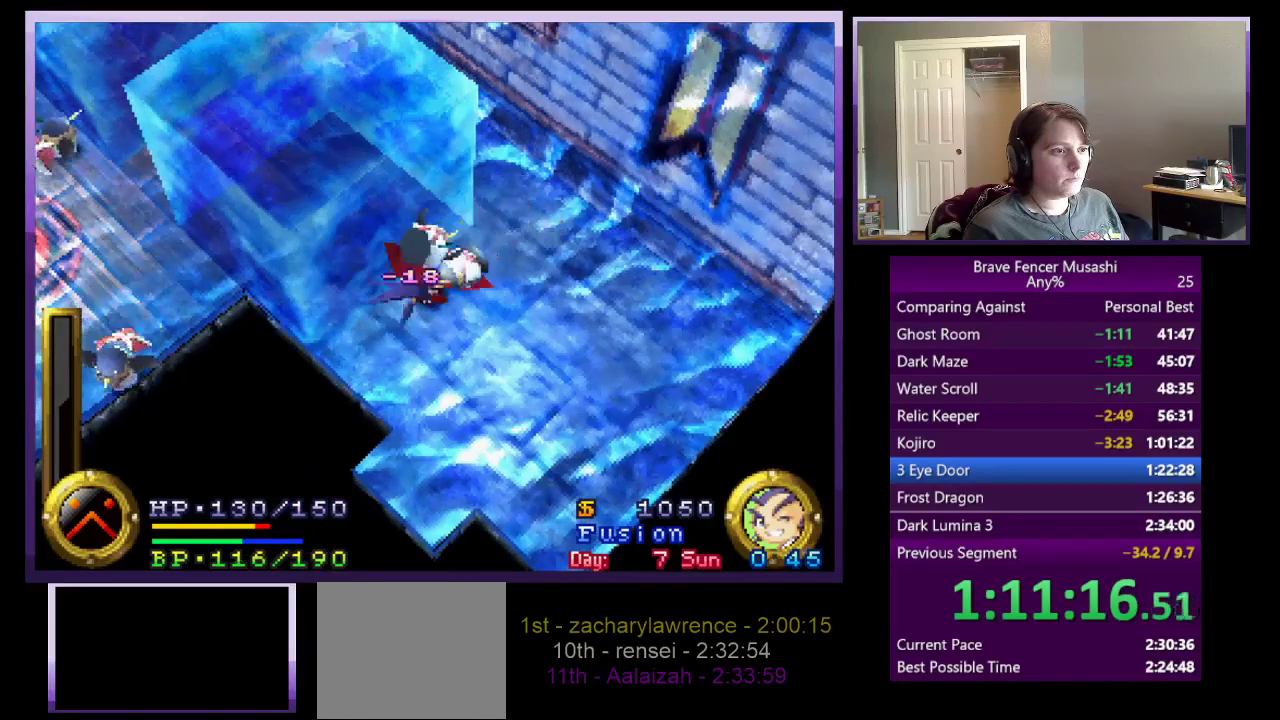
{"buttons": [], "left_stick": "down", "right_stick": "center", "events": [[67, "SQUARE", "up"], [133, "SQUARE", "down"], [217, "SQUARE", "up"], [367, "left_stick", "down-left"], [483, "left_stick", "down"]]}